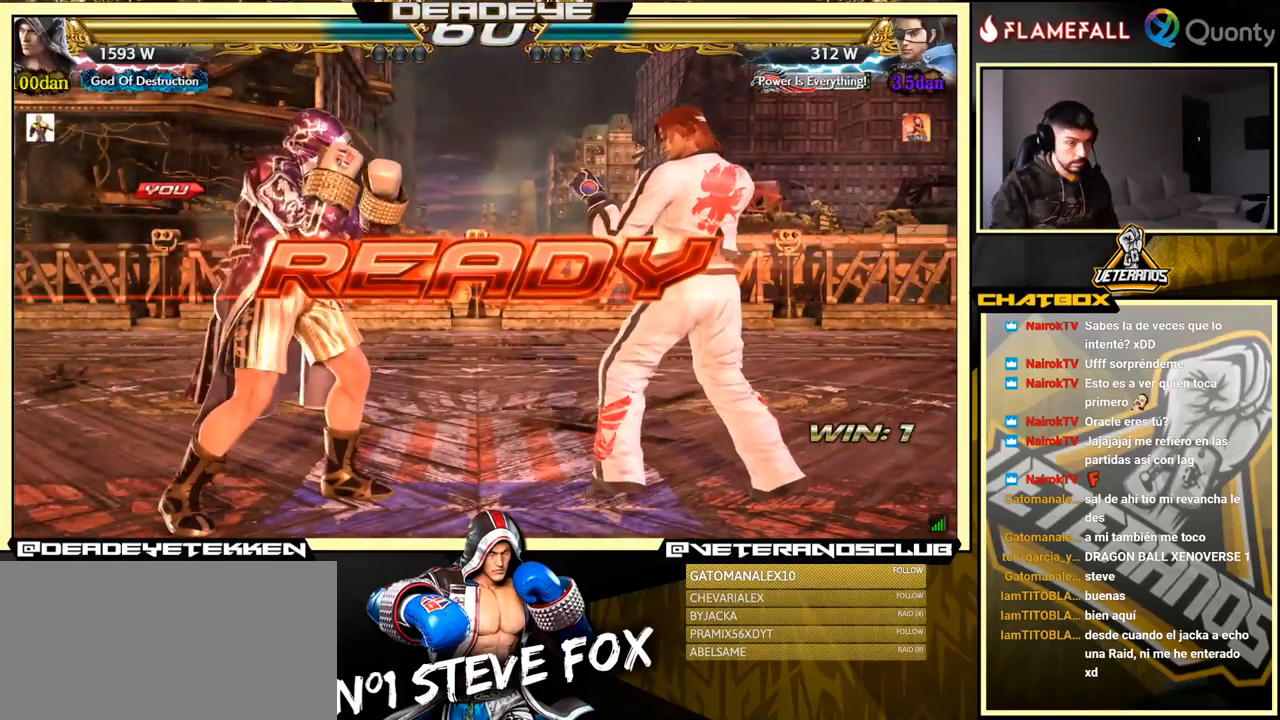
Gameplay with a controller (arcade stick); each line is a JSON object with the inputs held at the frame after it. "events" lists button and stick changes between this image and that frame as [ms after this image, input, new state], when the widget could be followed in between. Not read: L3 R3.
{"buttons": [], "left_stick": "center", "events": [[50, "L2", "down"], [84, "R2", "down"], [84, "TRIANGLE", "down"], [100, "CIRCLE", "down"], [100, "CROSS", "down"], [100, "SQUARE", "down"], [184, "CROSS", "up"], [217, "CIRCLE", "up"], [234, "R2", "up"], [234, "SQUARE", "up"], [234, "TRIANGLE", "up"], [250, "L2", "up"]]}
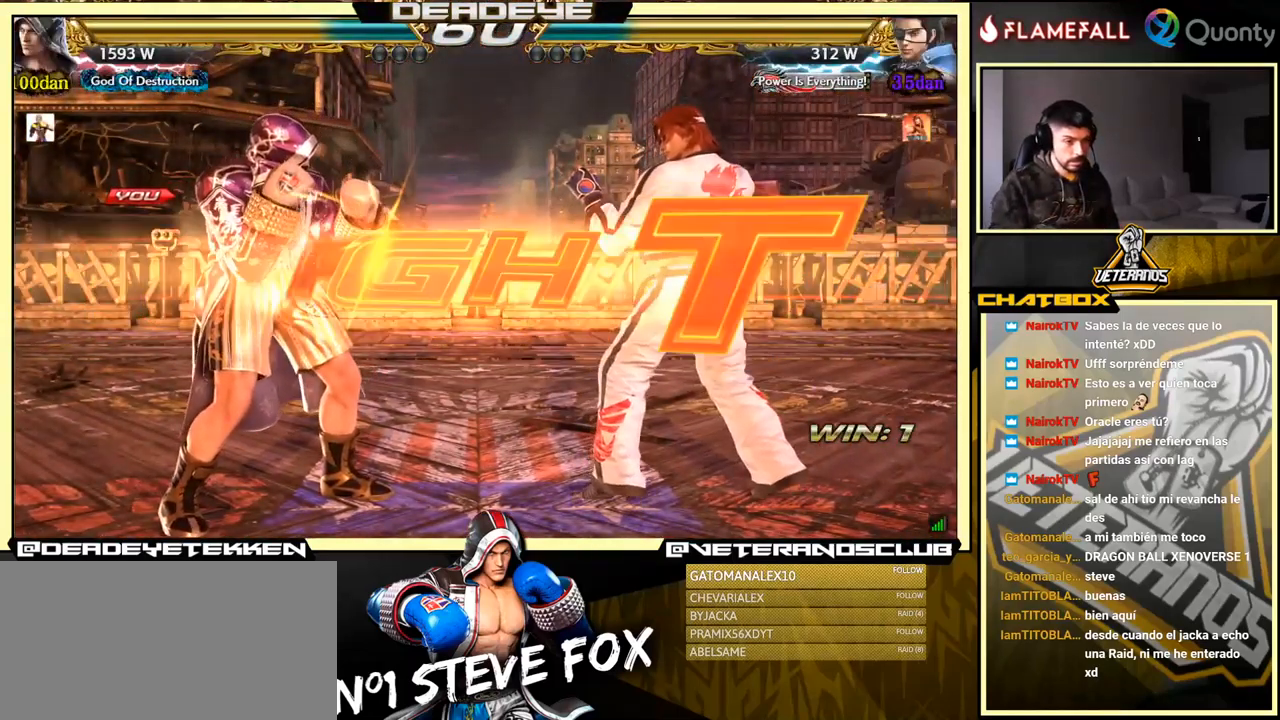
{"buttons": [], "left_stick": "center", "events": [[417, "left_stick", "down"], [467, "left_stick", "center"]]}
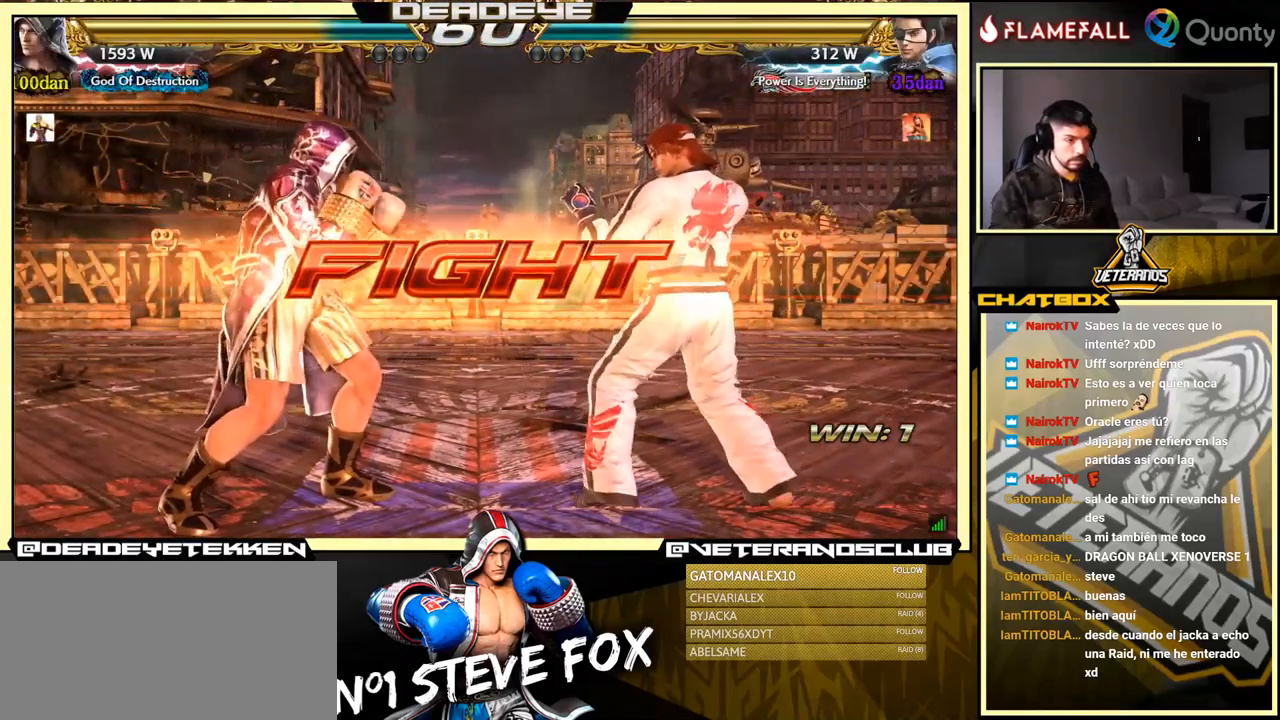
{"buttons": [], "left_stick": "left", "events": [[84, "left_stick", "down"], [450, "left_stick", "left"]]}
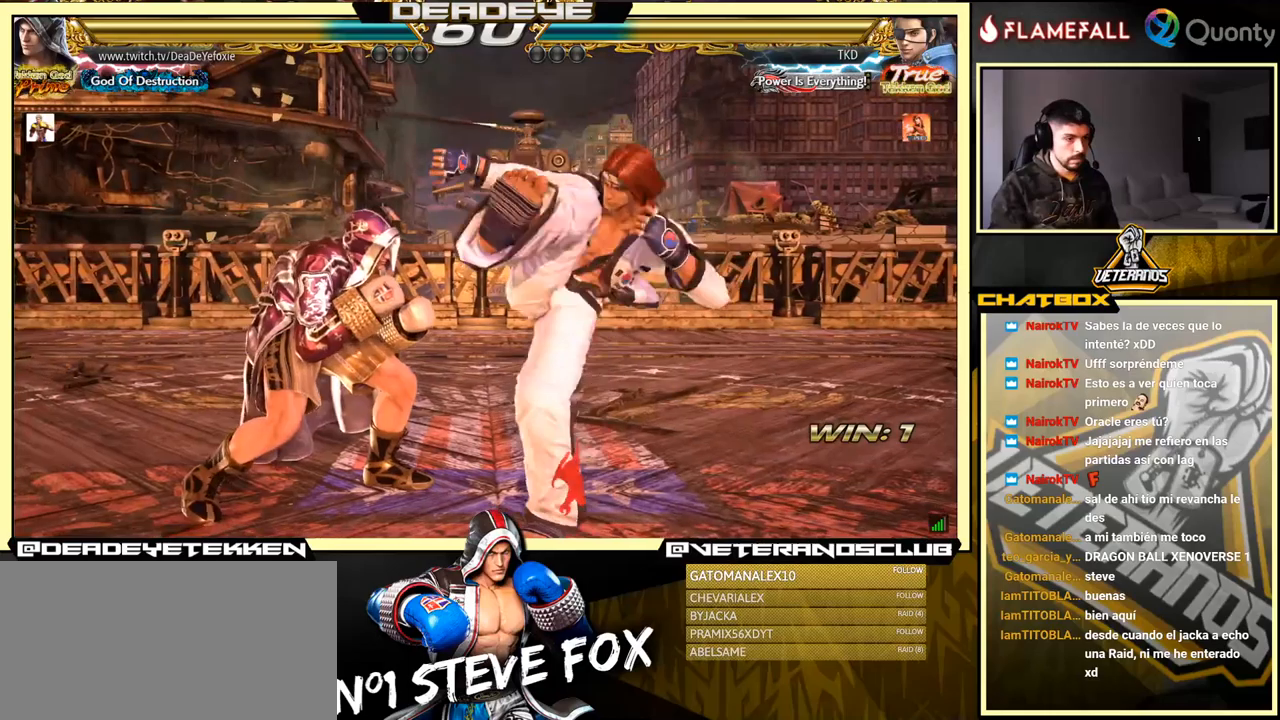
{"buttons": ["CIRCLE"], "left_stick": "center", "events": [[316, "left_stick", "center"], [500, "CIRCLE", "down"]]}
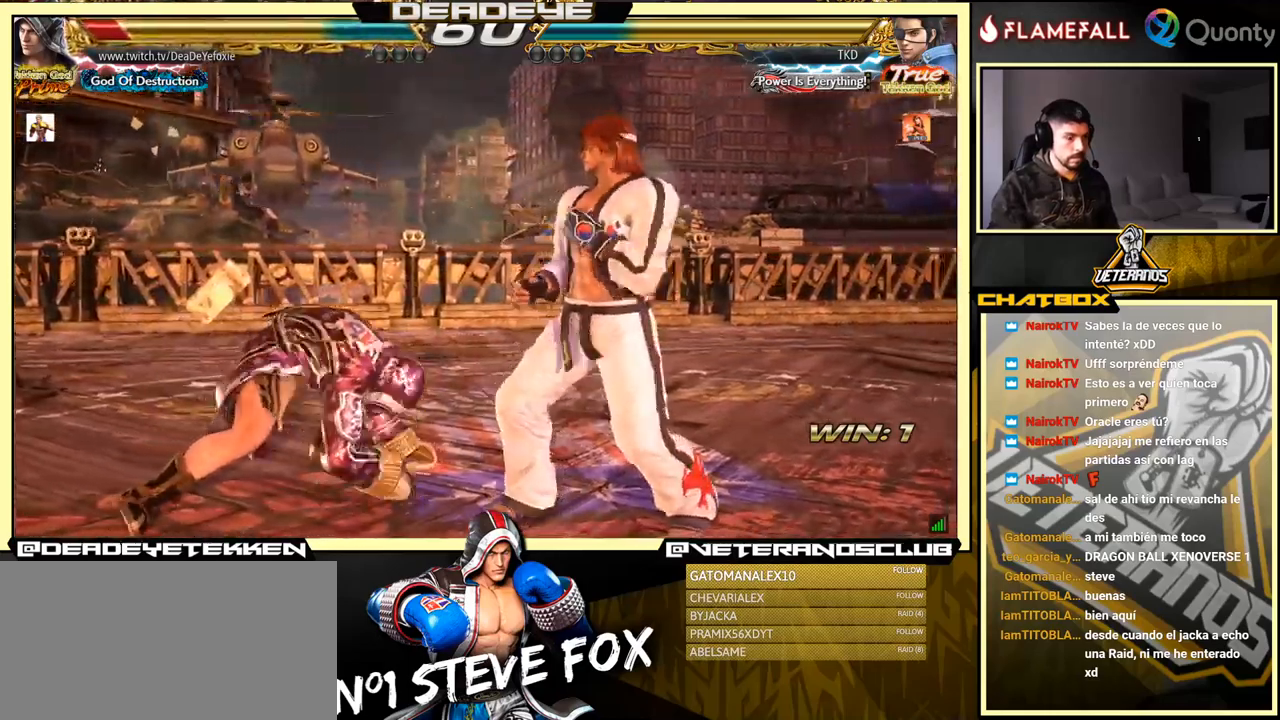
{"buttons": [], "left_stick": "right", "events": [[133, "CIRCLE", "up"], [350, "SQUARE", "down"], [383, "left_stick", "right"], [450, "SQUARE", "up"]]}
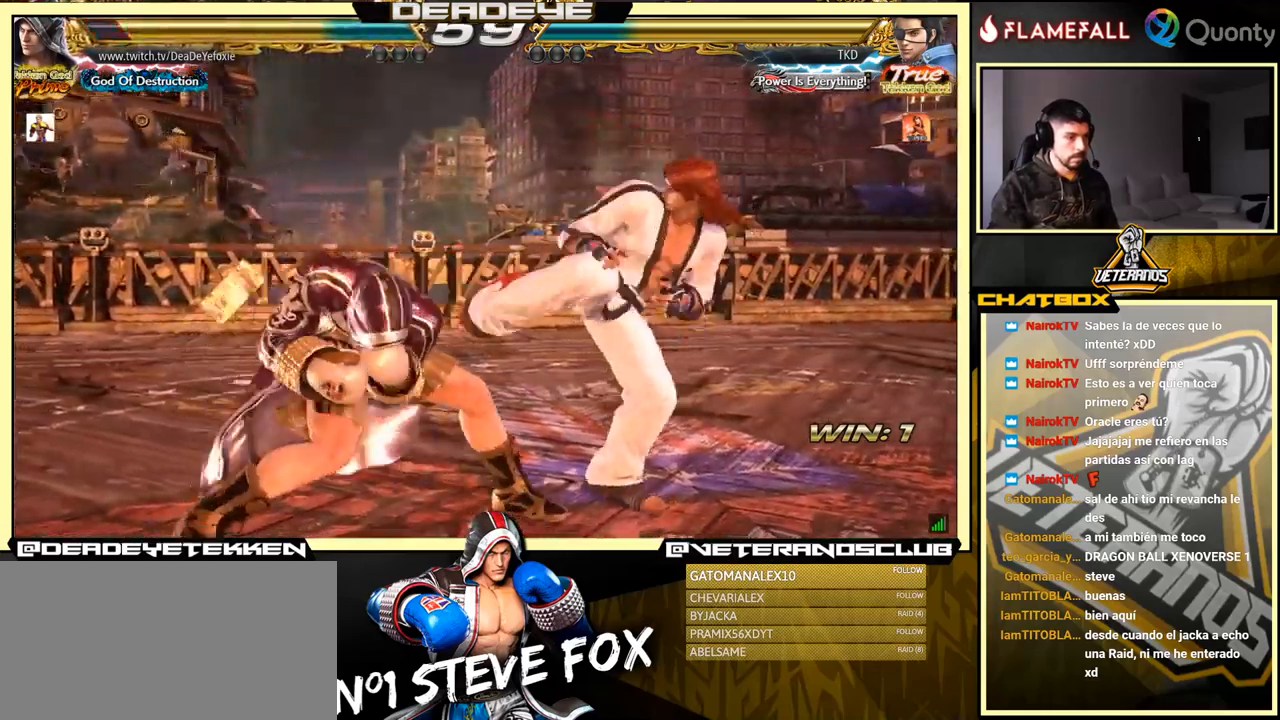
{"buttons": ["TRIANGLE"], "left_stick": "right", "events": [[133, "TRIANGLE", "down"]]}
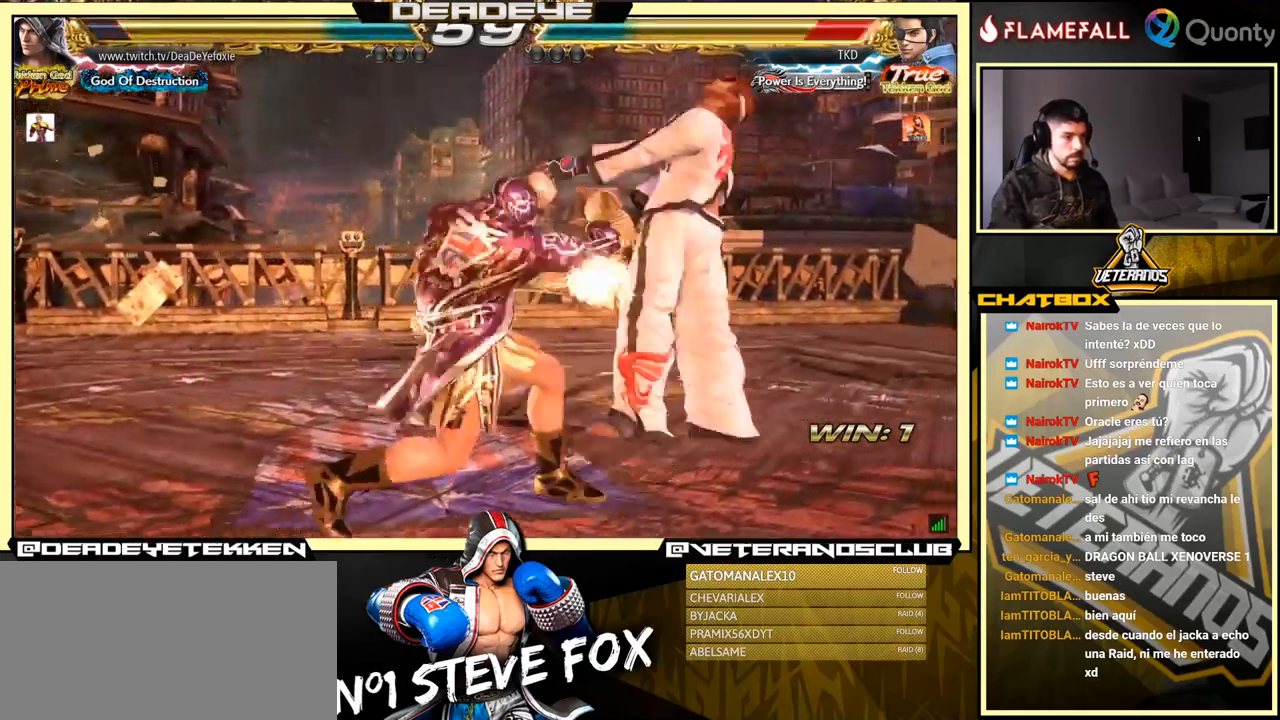
{"buttons": ["SQUARE"], "left_stick": "left", "events": [[100, "left_stick", "center"], [116, "TRIANGLE", "up"], [266, "left_stick", "left"], [433, "SQUARE", "down"]]}
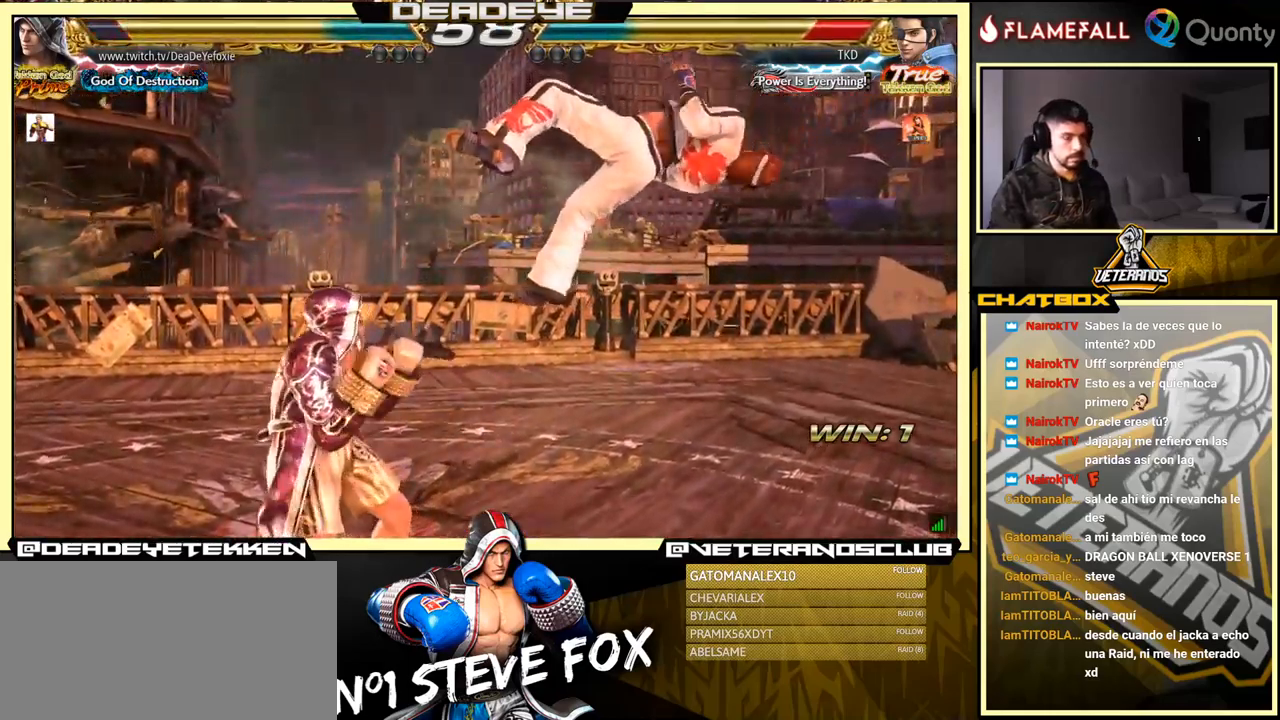
{"buttons": ["CROSS", "TRIANGLE"], "left_stick": "right", "events": [[200, "SQUARE", "up"], [316, "left_stick", "right"], [350, "CROSS", "down"], [433, "TRIANGLE", "down"]]}
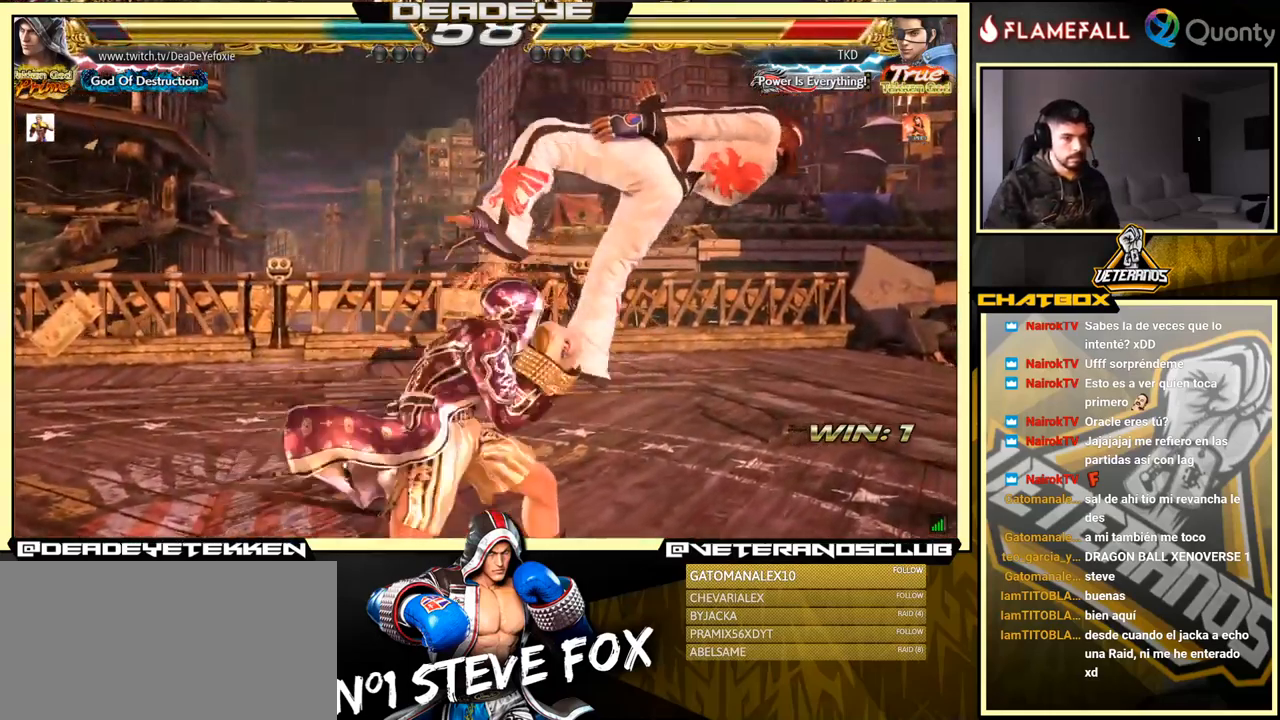
{"buttons": ["CROSS"], "left_stick": "right", "events": [[66, "TRIANGLE", "up"]]}
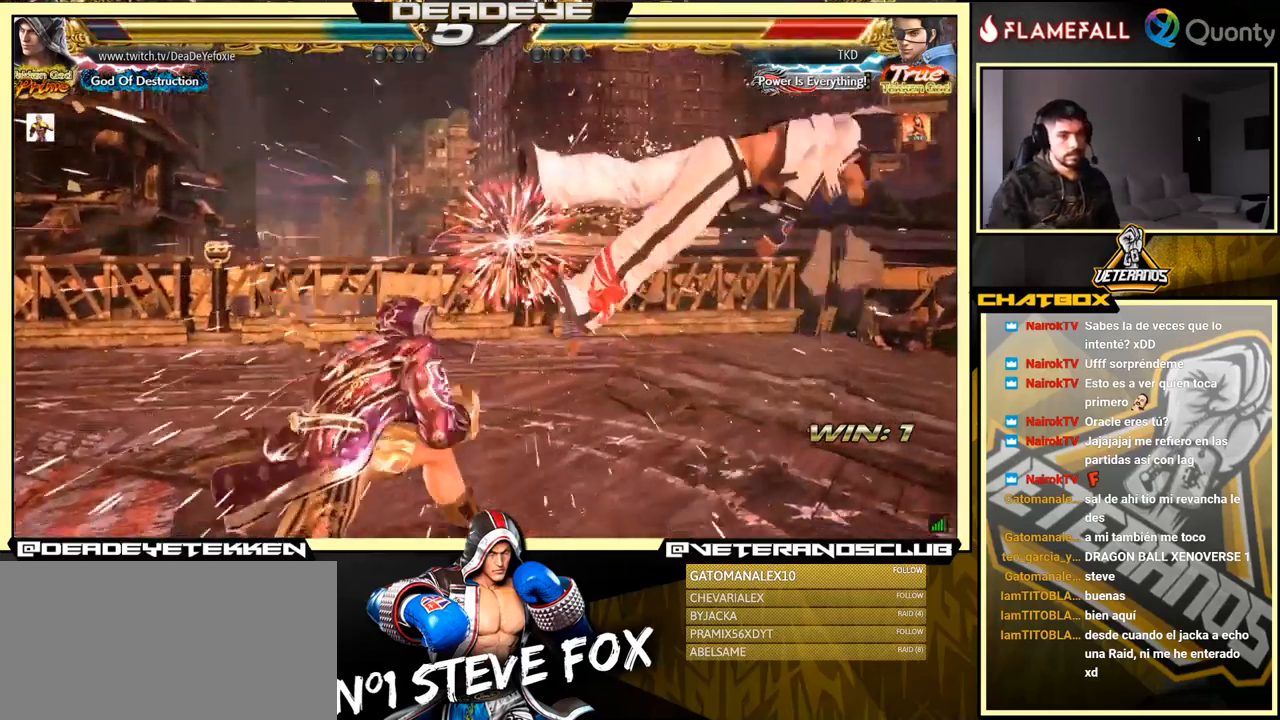
{"buttons": ["CROSS", "SQUARE"], "left_stick": "right", "events": [[433, "SQUARE", "down"]]}
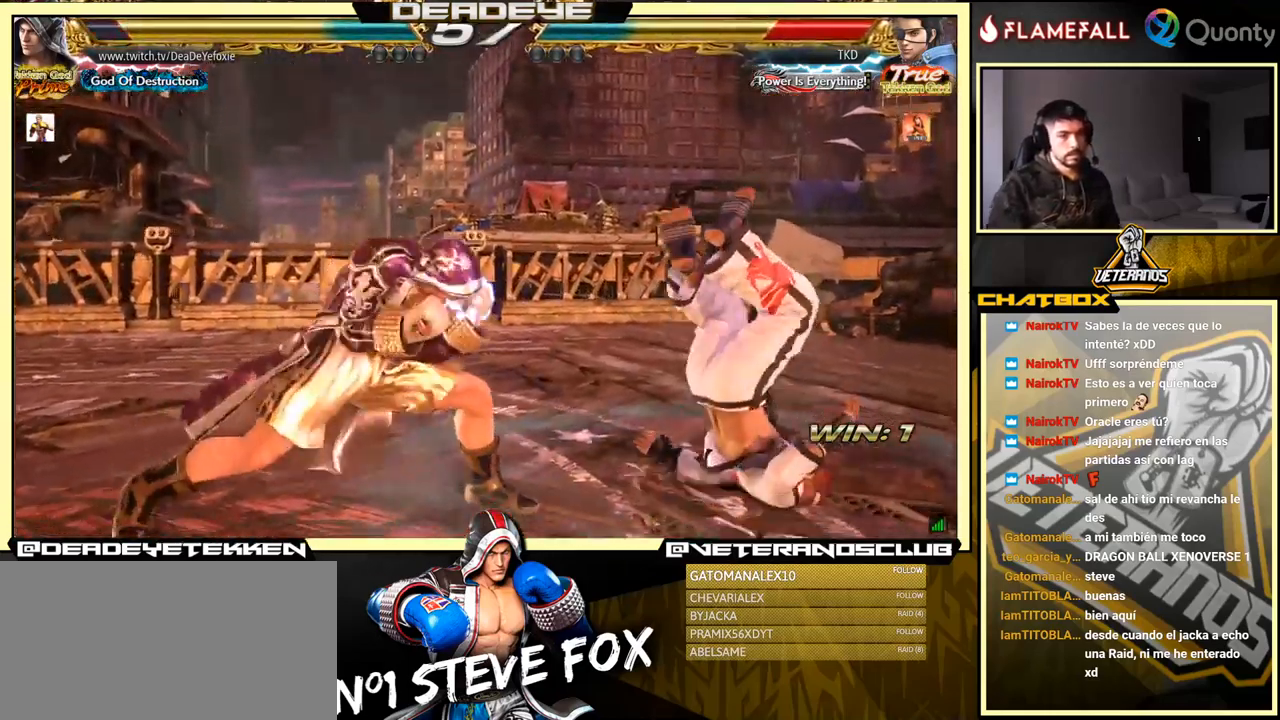
{"buttons": [], "left_stick": "right", "events": [[183, "CROSS", "up"], [183, "left_stick", "center"], [216, "SQUARE", "up"], [500, "left_stick", "right"]]}
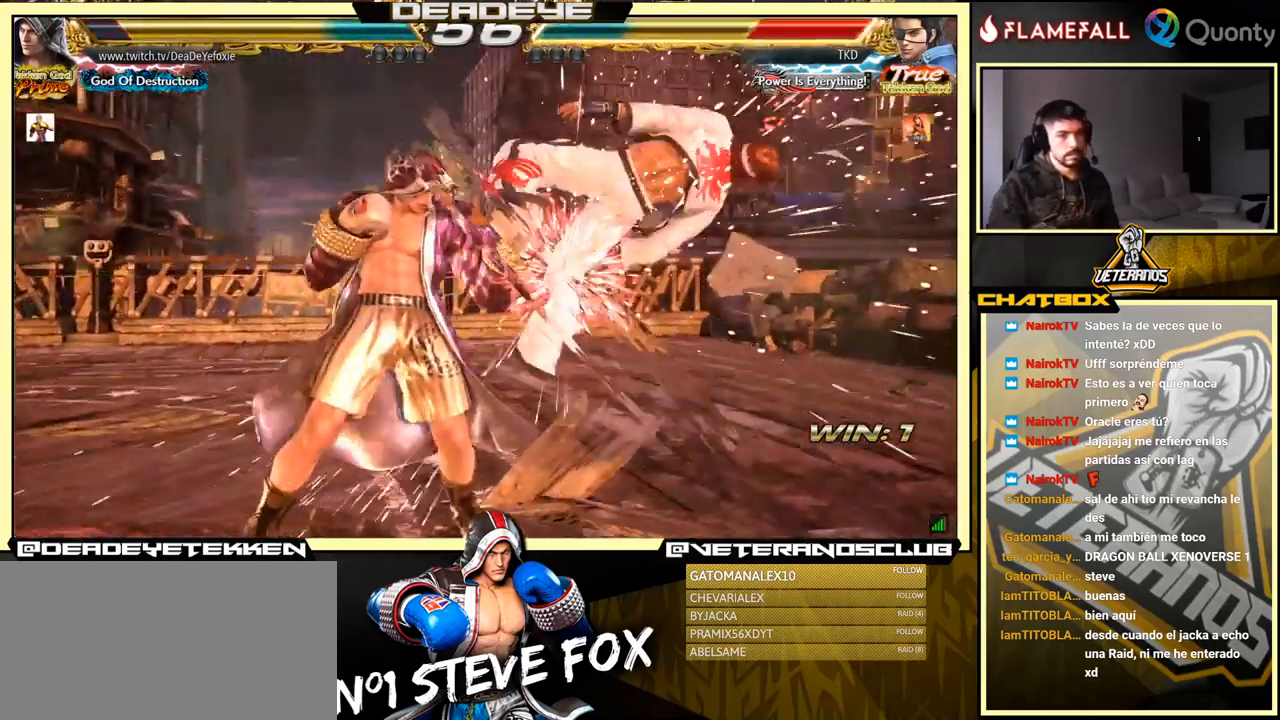
{"buttons": [], "left_stick": "right", "events": [[83, "TRIANGLE", "down"], [183, "SQUARE", "down"], [216, "TRIANGLE", "up"], [350, "SQUARE", "up"]]}
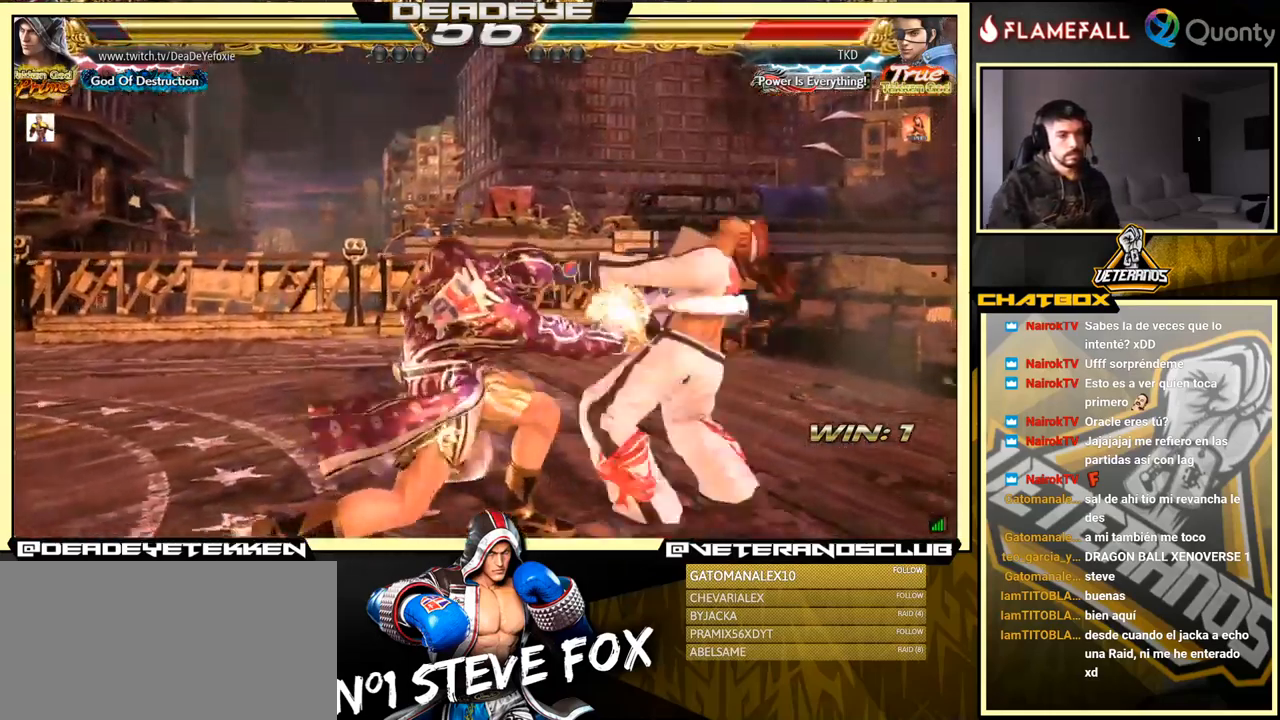
{"buttons": ["TRIANGLE"], "left_stick": "right", "events": [[433, "TRIANGLE", "down"]]}
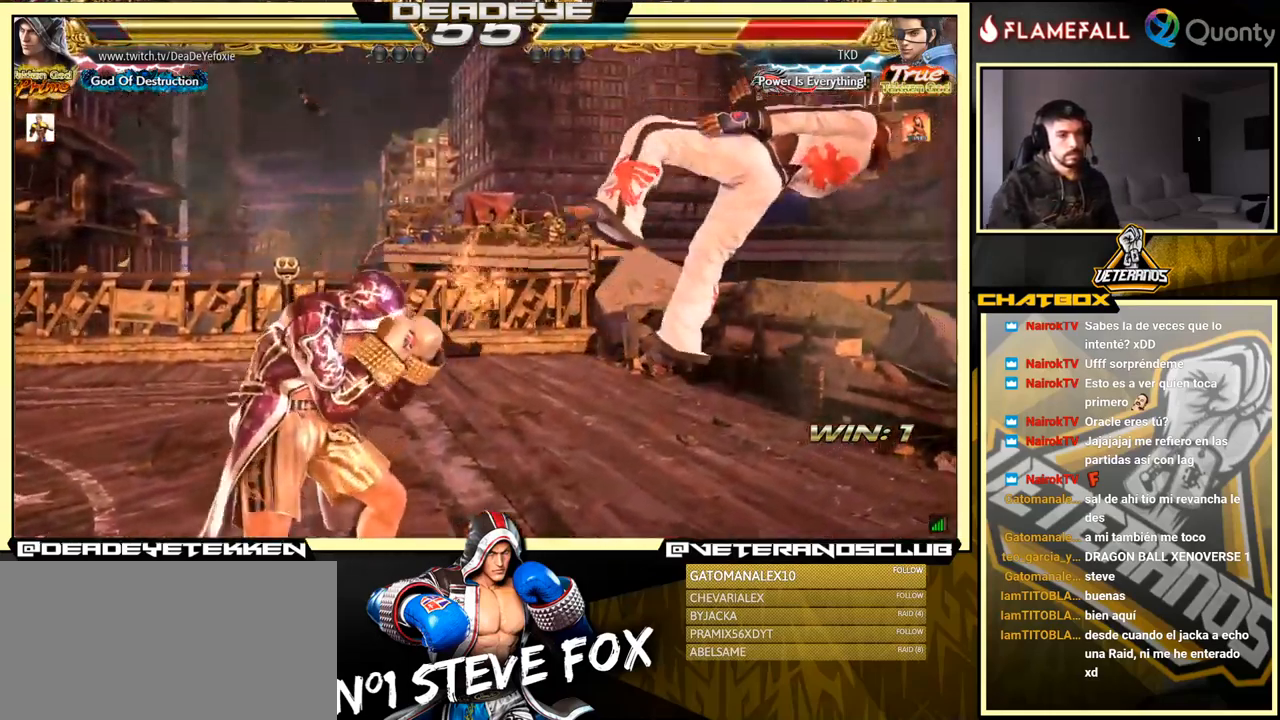
{"buttons": [], "left_stick": "right", "events": [[16, "TRIANGLE", "up"]]}
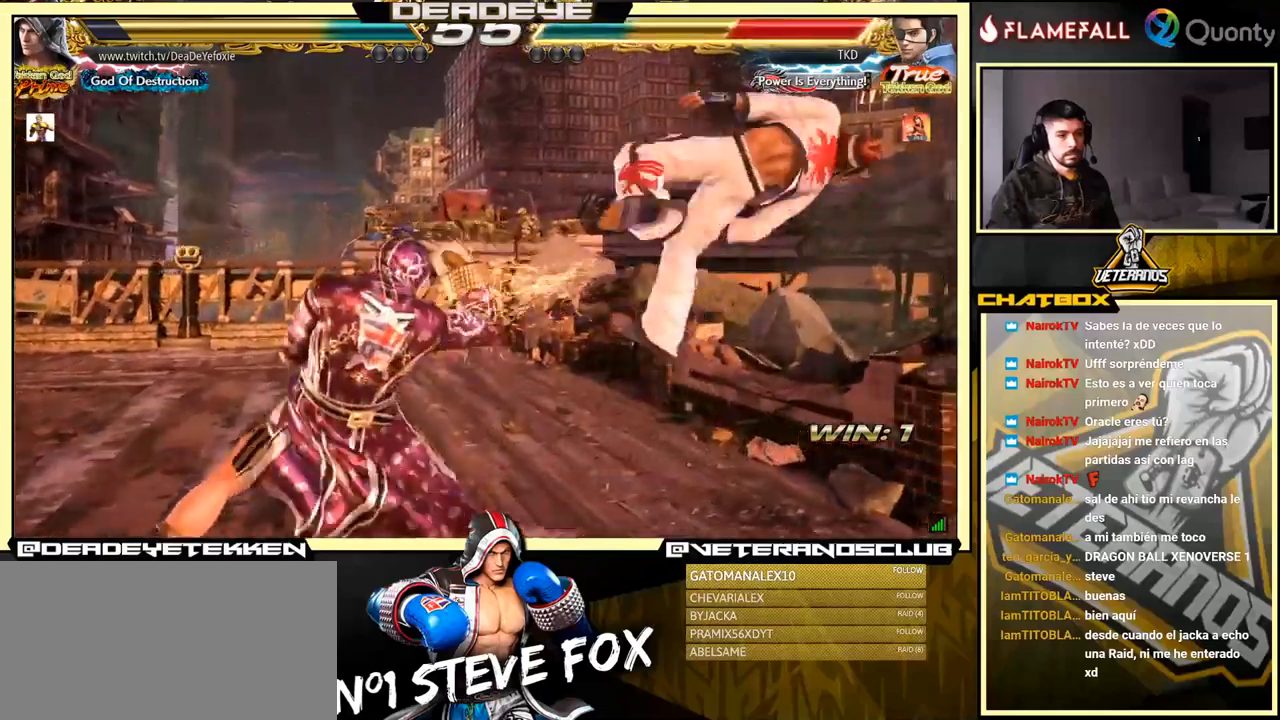
{"buttons": [], "left_stick": "center", "events": [[17, "left_stick", "center"], [150, "left_stick", "down-left"], [383, "left_stick", "center"]]}
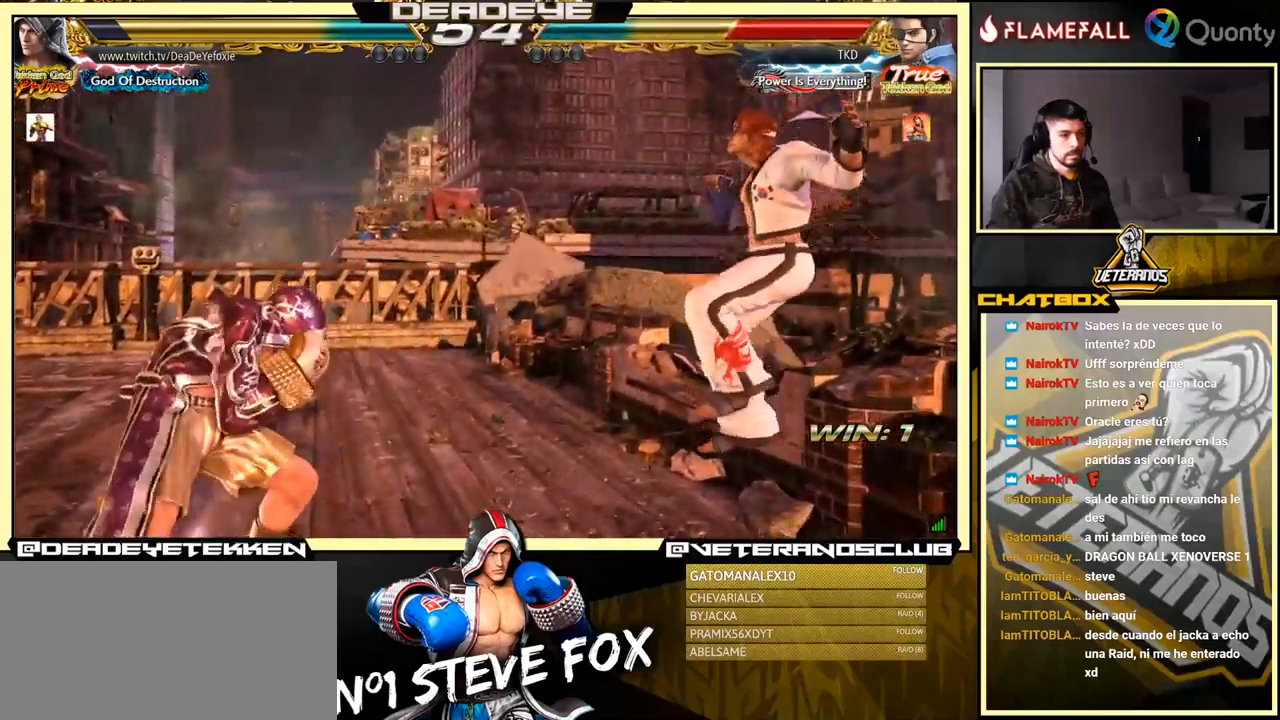
{"buttons": [], "left_stick": "left", "events": [[50, "left_stick", "right"], [117, "TRIANGLE", "down"], [233, "left_stick", "center"], [267, "SQUARE", "down"], [267, "TRIANGLE", "up"], [367, "left_stick", "left"], [383, "SQUARE", "up"]]}
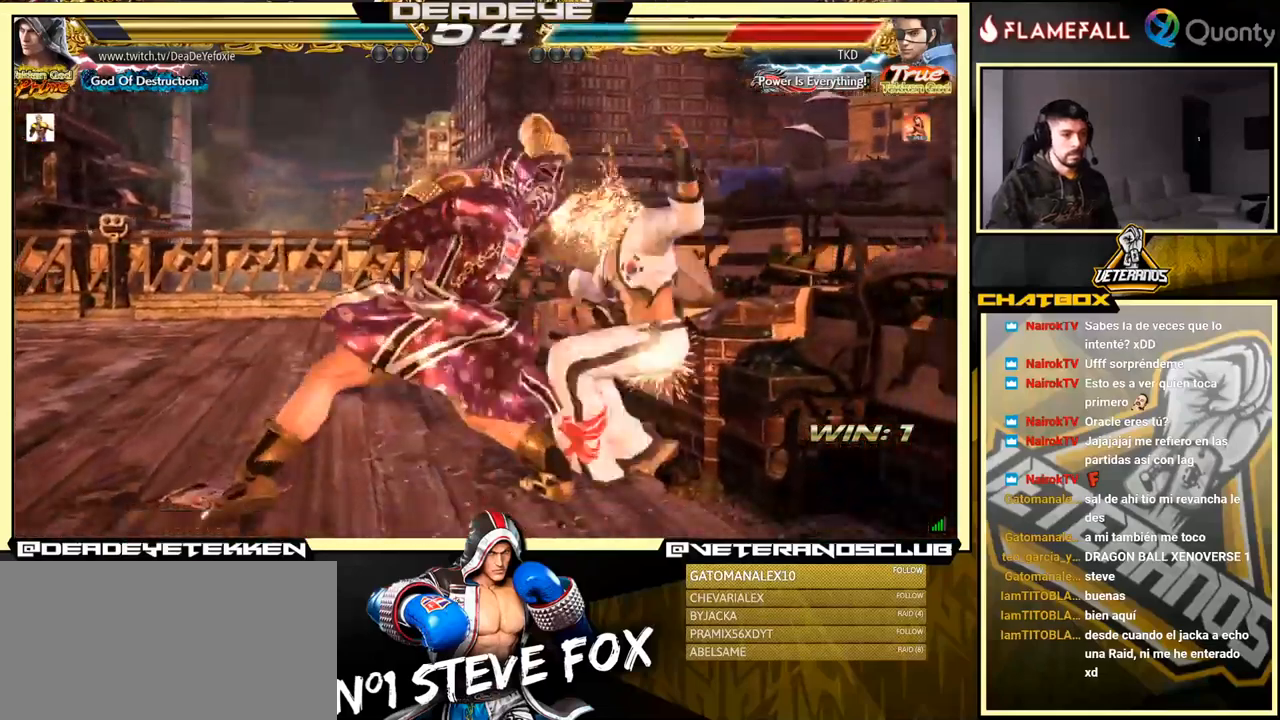
{"buttons": [], "left_stick": "left", "events": [[50, "left_stick", "right"], [83, "SQUARE", "down"], [133, "SQUARE", "up"], [217, "SQUARE", "down"], [300, "SQUARE", "up"], [417, "left_stick", "left"]]}
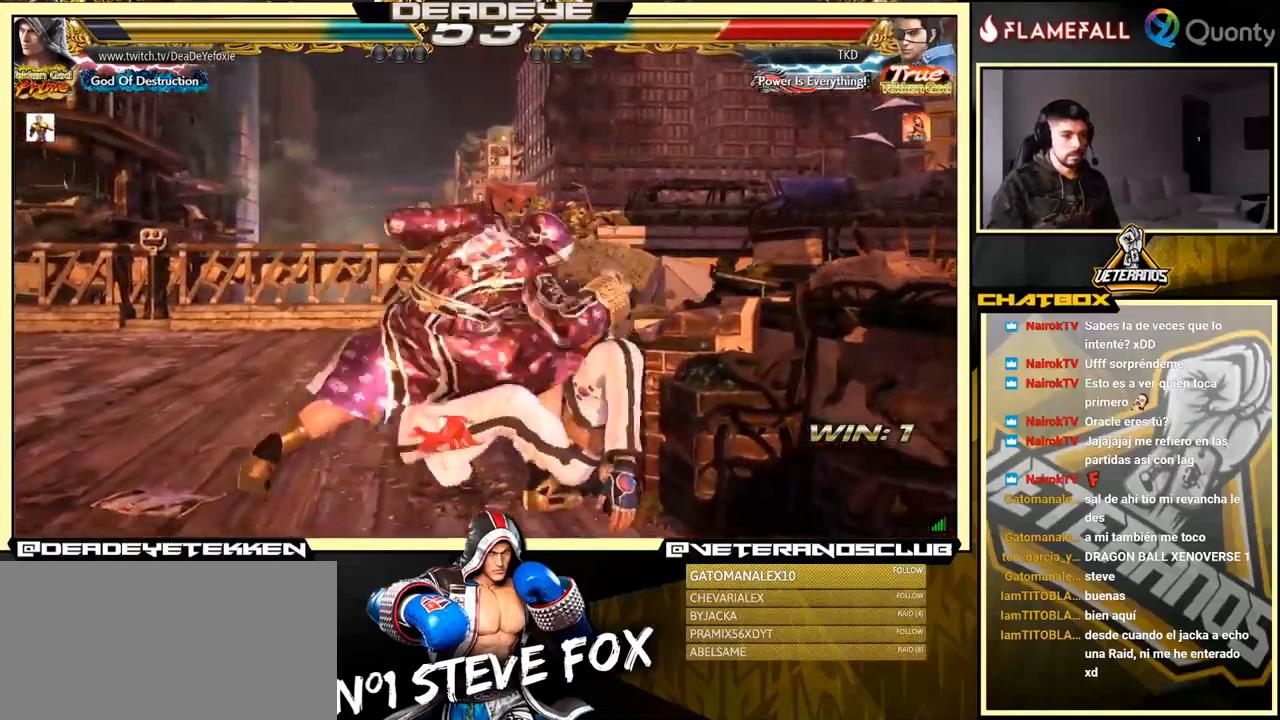
{"buttons": [], "left_stick": "center", "events": [[67, "left_stick", "center"]]}
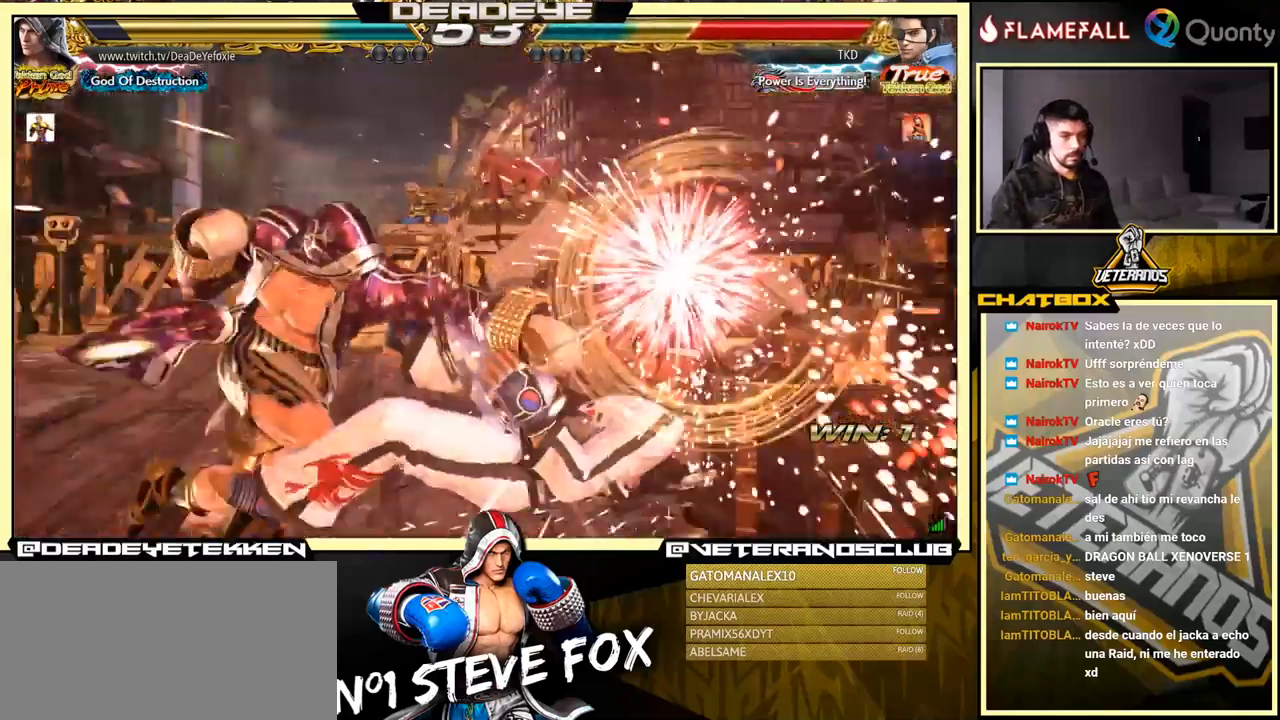
{"buttons": ["SQUARE"], "left_stick": "right", "events": [[317, "left_stick", "left"], [383, "left_stick", "down"], [450, "left_stick", "right"], [467, "SQUARE", "down"]]}
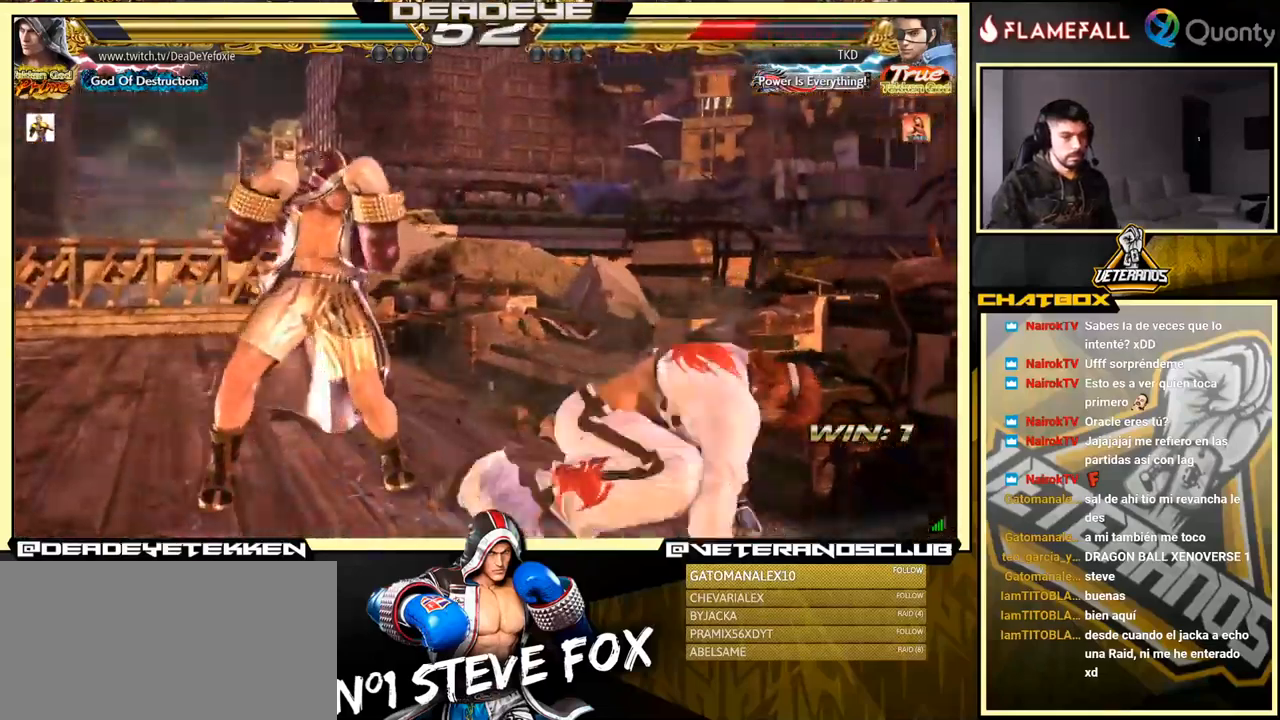
{"buttons": [], "left_stick": "center", "events": [[33, "SQUARE", "up"], [133, "left_stick", "left"], [483, "left_stick", "center"]]}
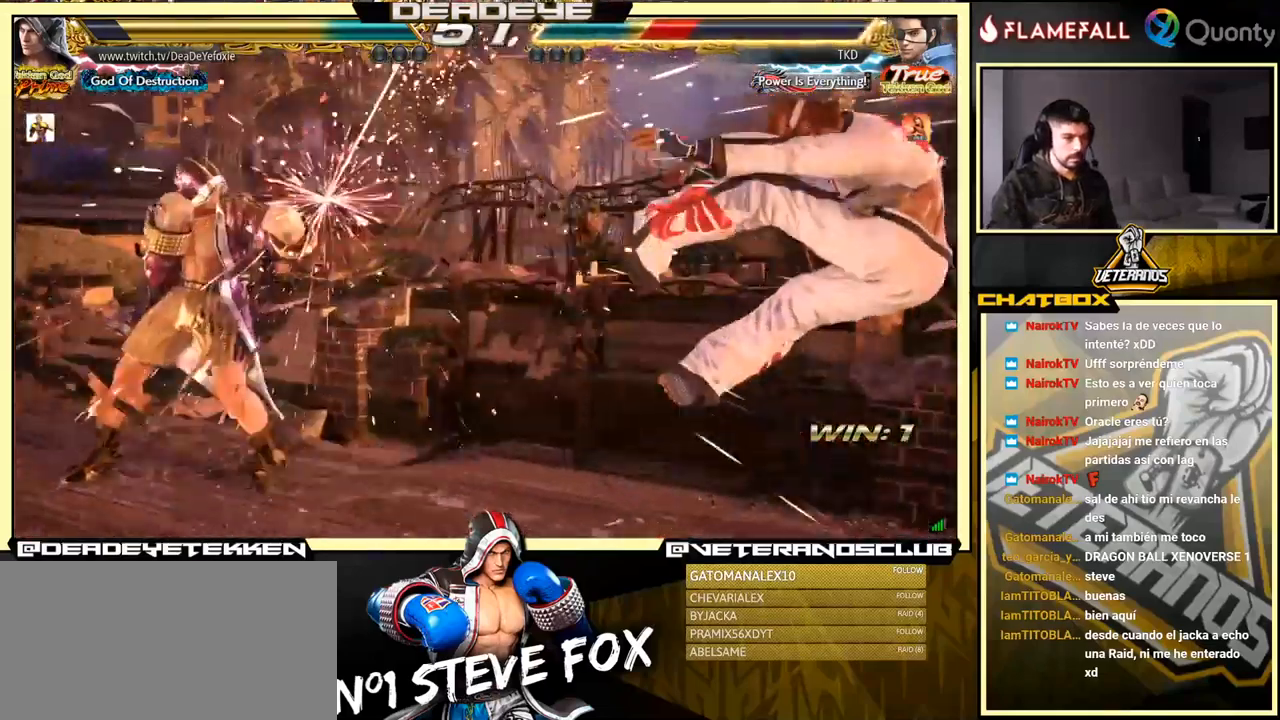
{"buttons": [], "left_stick": "right", "events": [[150, "left_stick", "down-left"], [250, "left_stick", "right"], [333, "left_stick", "center"], [383, "left_stick", "right"]]}
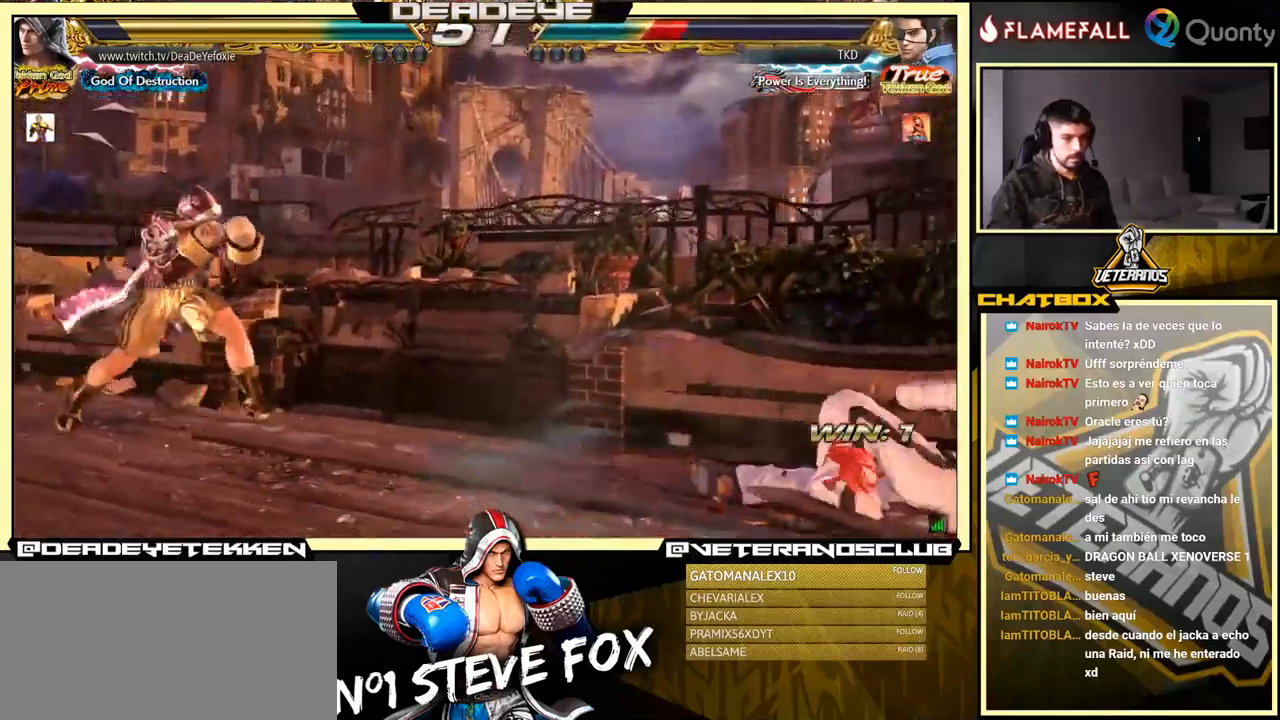
{"buttons": ["TRIANGLE"], "left_stick": "right", "events": [[400, "SQUARE", "down"], [450, "SQUARE", "up"], [467, "TRIANGLE", "down"]]}
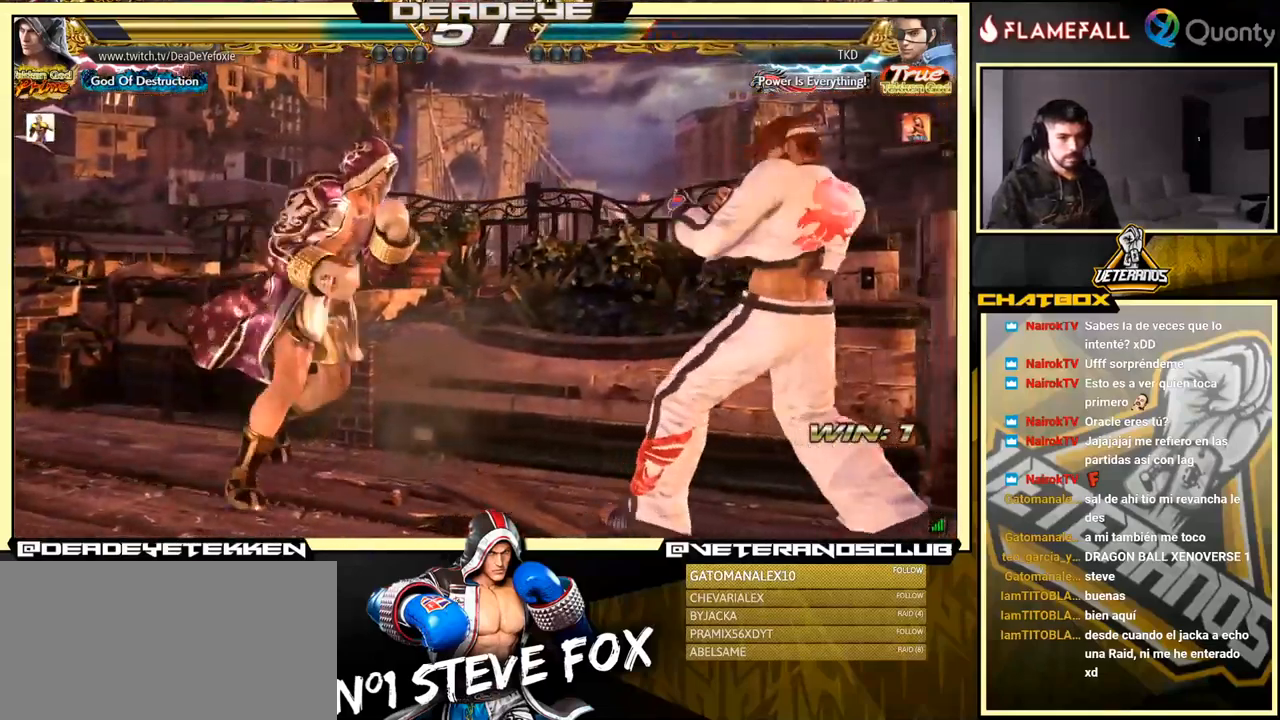
{"buttons": ["SQUARE"], "left_stick": "right", "events": [[33, "TRIANGLE", "up"], [50, "SQUARE", "down"], [117, "SQUARE", "up"], [133, "SQUARE", "down"], [167, "SQUARE", "up"], [200, "TRIANGLE", "down"], [233, "TRIANGLE", "up"], [250, "SQUARE", "down"], [300, "TRIANGLE", "down"], [350, "TRIANGLE", "up"], [400, "SQUARE", "up"], [417, "TRIANGLE", "down"], [467, "SQUARE", "down"], [467, "TRIANGLE", "up"]]}
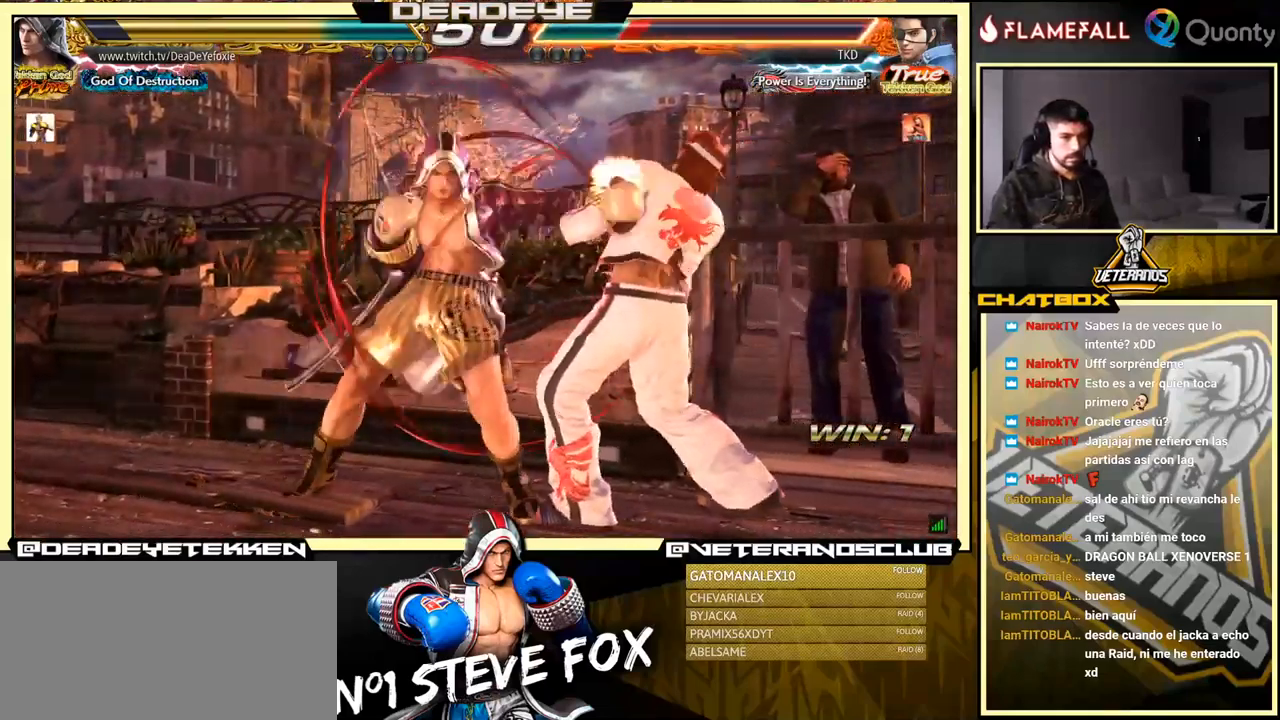
{"buttons": [], "left_stick": "down-left", "events": [[50, "SQUARE", "up"], [50, "TRIANGLE", "down"], [83, "TRIANGLE", "up"], [116, "CROSS", "down"], [399, "CROSS", "up"], [449, "left_stick", "down-left"]]}
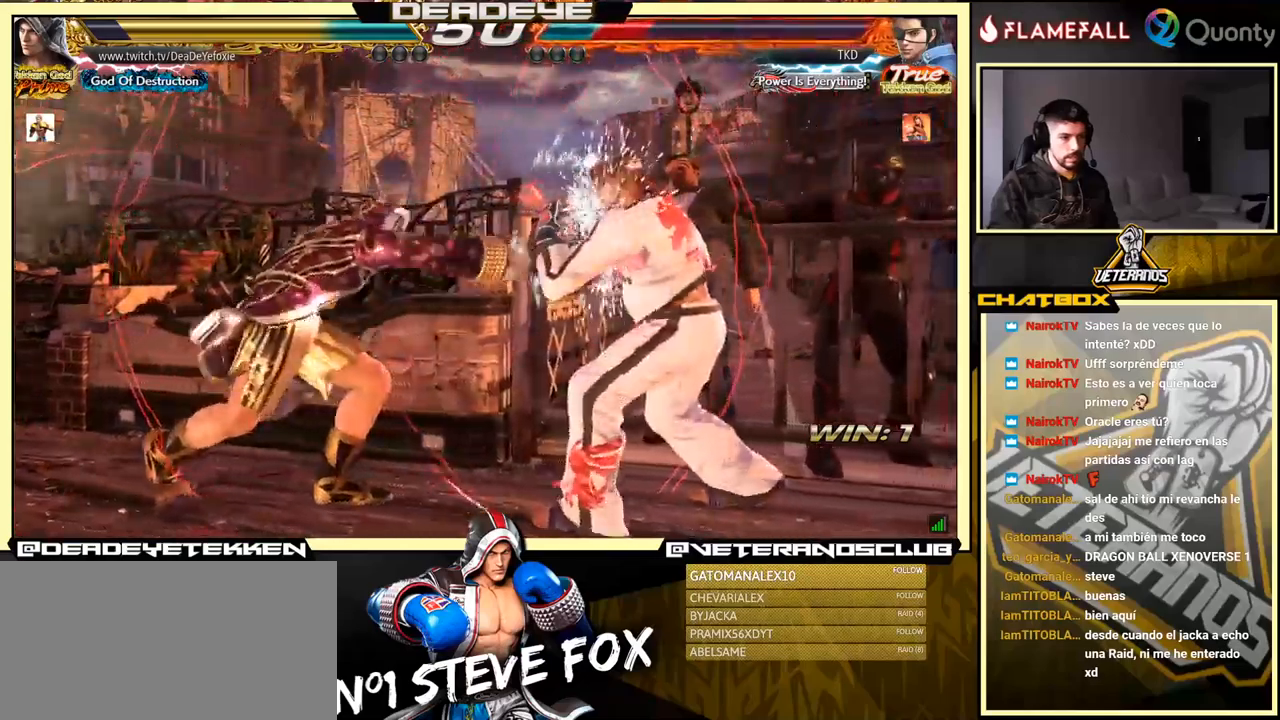
{"buttons": [], "left_stick": "left", "events": [[234, "left_stick", "left"], [250, "R1", "down"], [300, "R1", "up"], [350, "R1", "down"], [384, "R1", "up"], [450, "R1", "down"], [500, "R1", "up"]]}
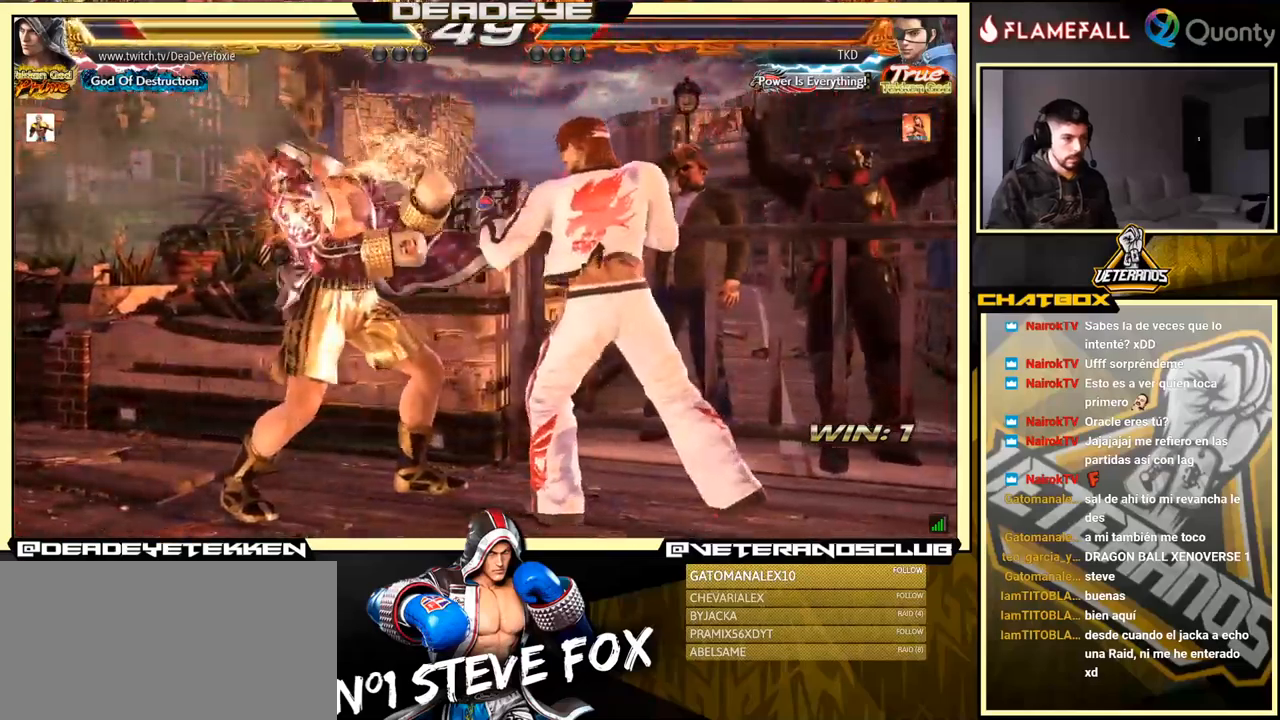
{"buttons": [], "left_stick": "center", "events": [[284, "left_stick", "center"], [350, "left_stick", "left"], [484, "left_stick", "center"]]}
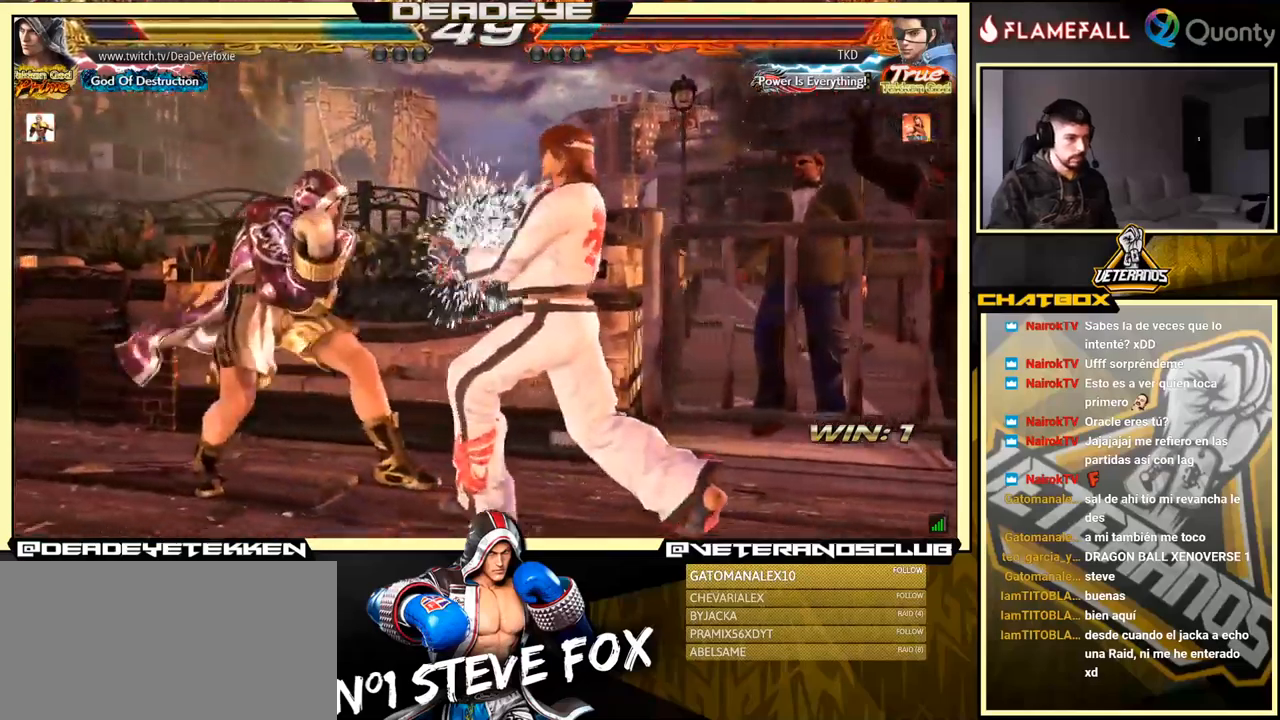
{"buttons": [], "left_stick": "center", "events": [[167, "SQUARE", "down"], [167, "left_stick", "down"], [234, "SQUARE", "up"], [367, "left_stick", "center"]]}
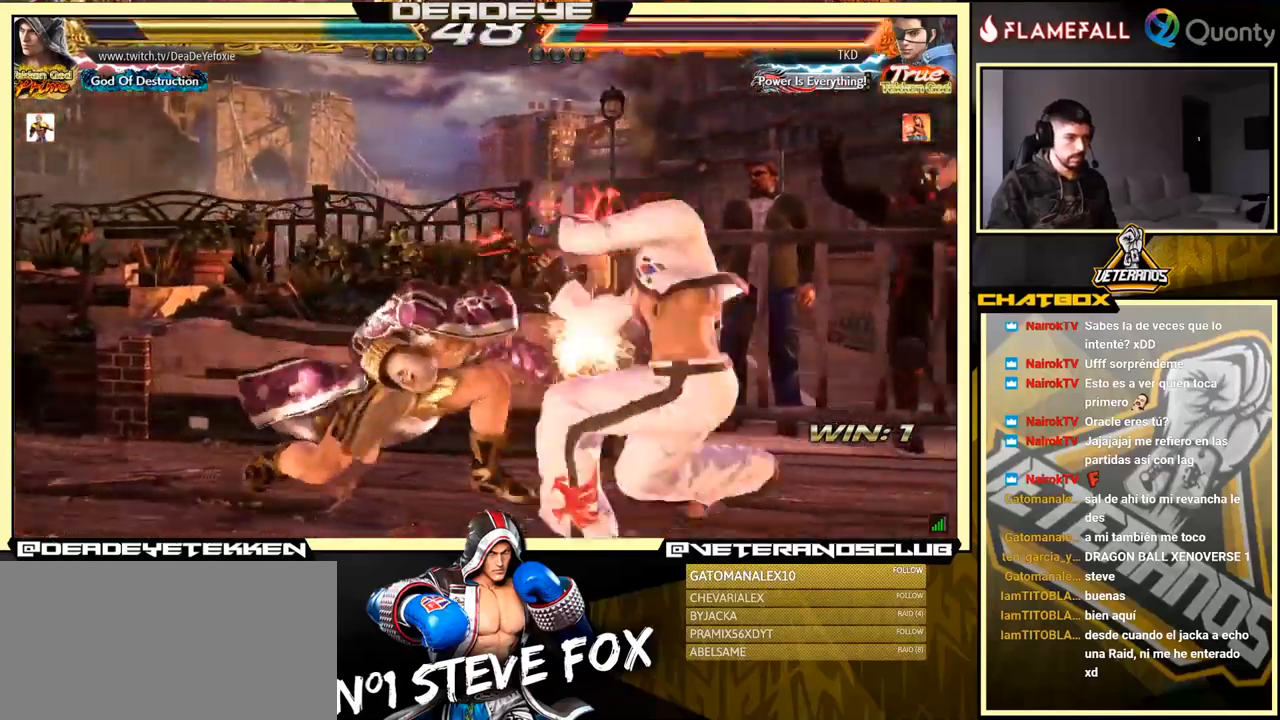
{"buttons": [], "left_stick": "down-left", "events": [[434, "left_stick", "down-left"]]}